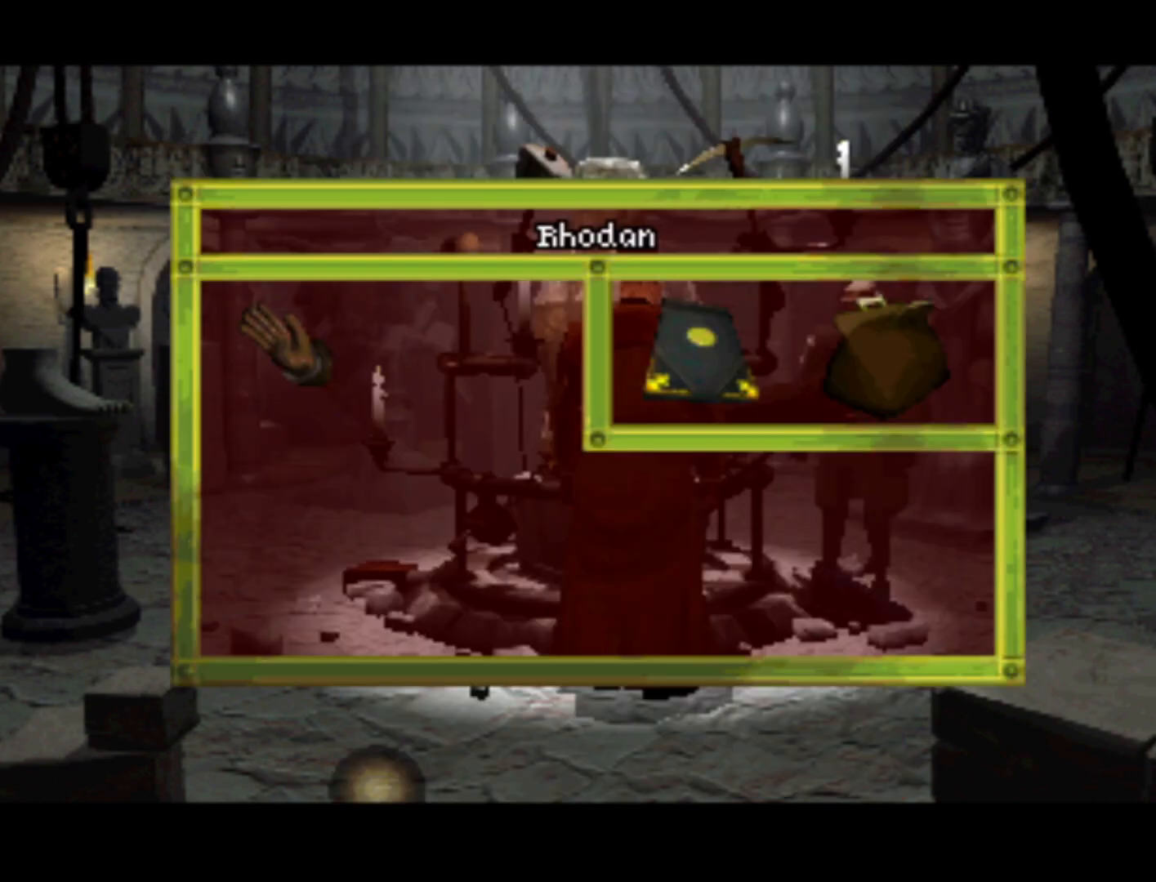
Gameplay with a controller (PlayStation layout); each line is a JSON object with the inputs held at the frame after it. "events" lists button and stick changes between this image and that frame as [ms after this image, input, new state], when the widget could be followed in between. Not read: L3 R3.
{"buttons": [], "left_stick": "center", "right_stick": "center", "events": [[217, "TRIANGLE", "down"], [350, "TRIANGLE", "up"]]}
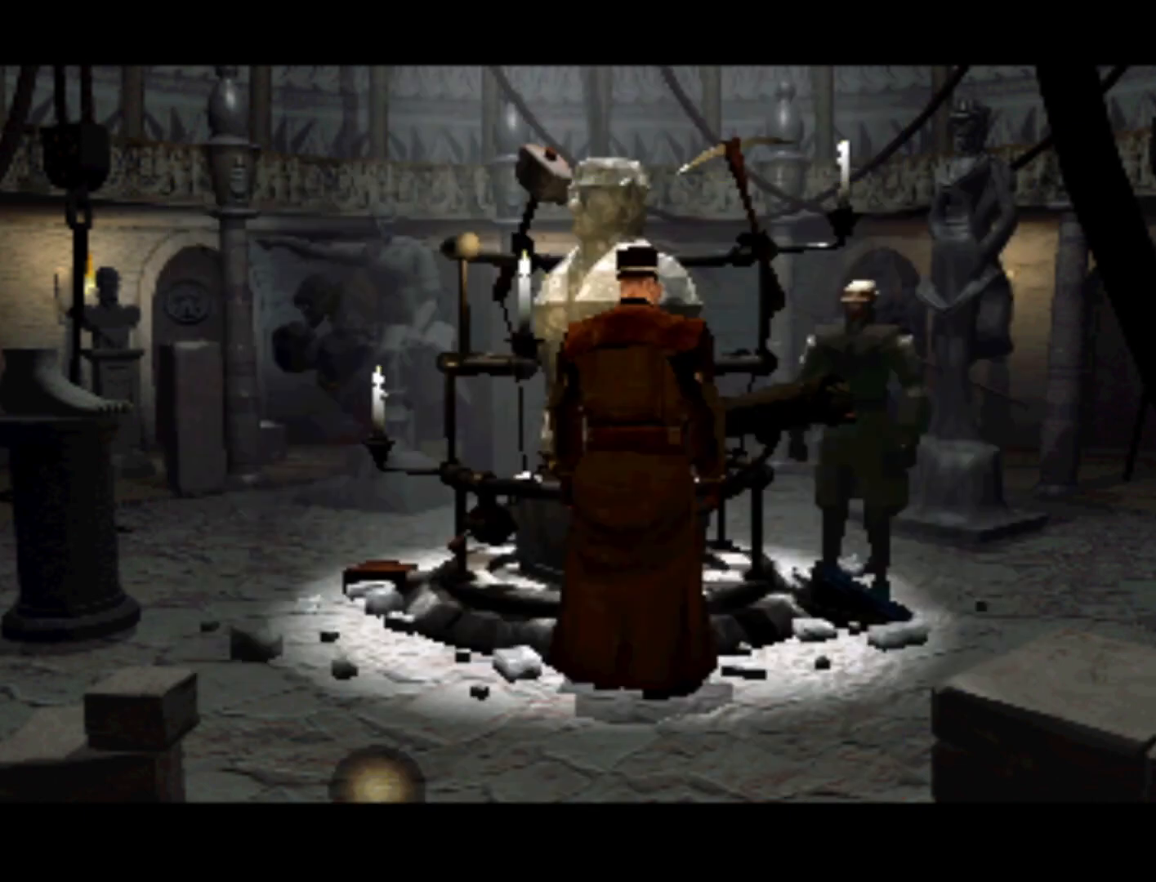
{"buttons": ["DPAD_LEFT"], "left_stick": "center", "right_stick": "center", "events": [[500, "DPAD_LEFT", "down"]]}
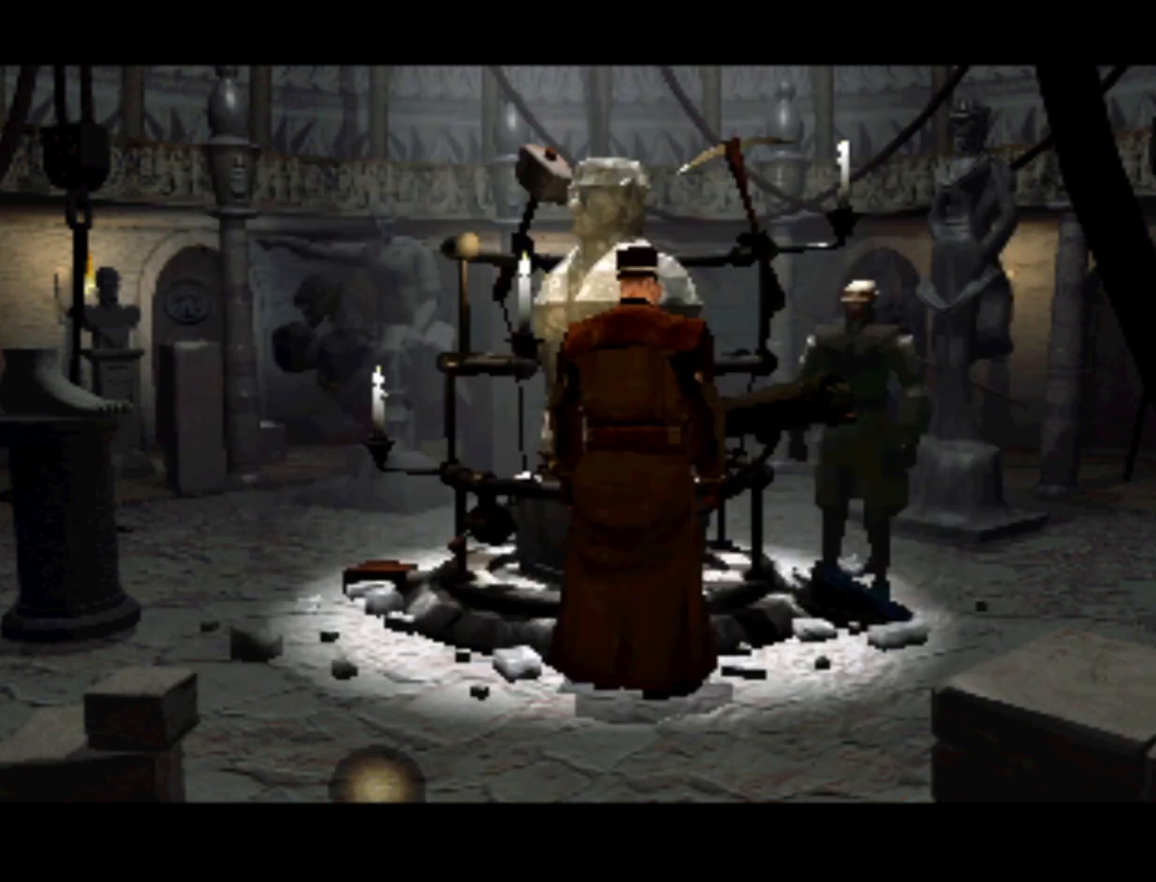
{"buttons": ["DPAD_UP"], "left_stick": "center", "right_stick": "center", "events": [[183, "DPAD_UP", "down"], [283, "DPAD_LEFT", "up"]]}
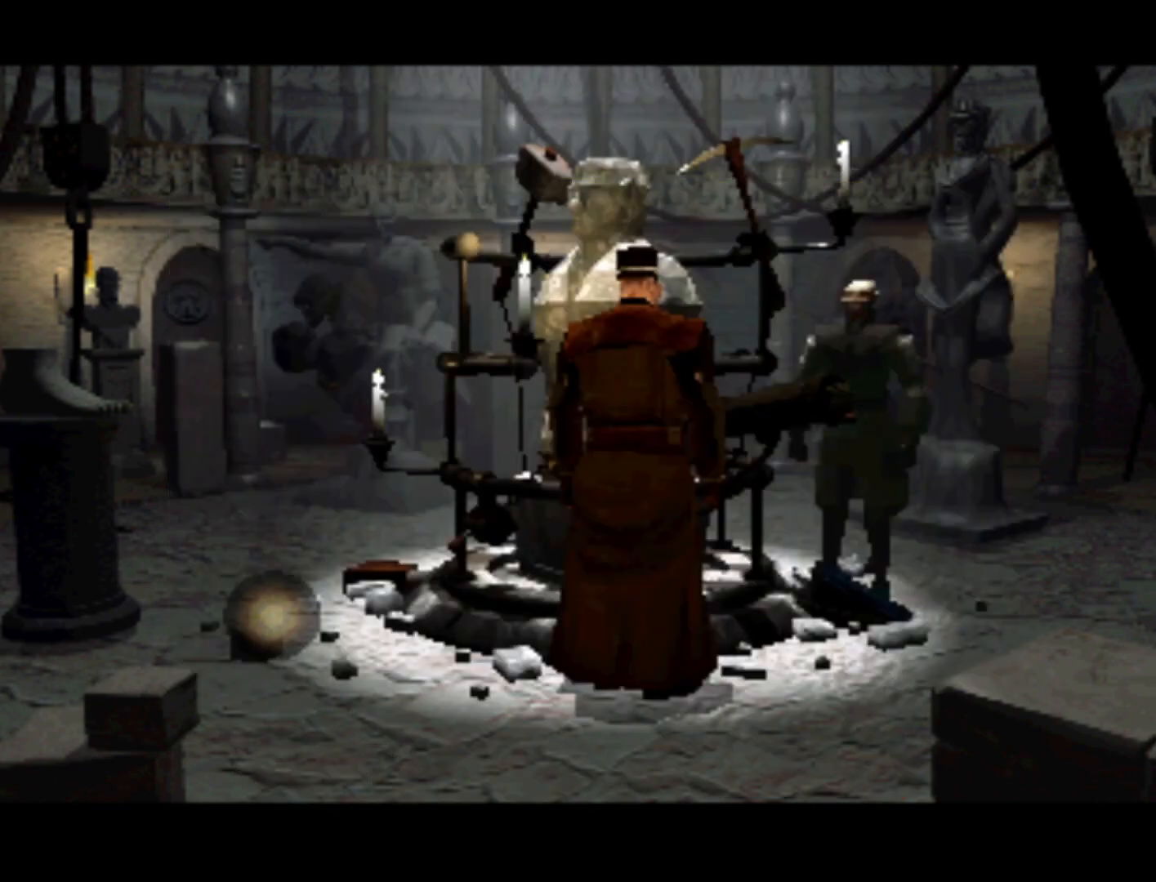
{"buttons": [], "left_stick": "center", "right_stick": "center", "events": [[150, "DPAD_UP", "up"], [200, "DPAD_RIGHT", "down"], [317, "DPAD_RIGHT", "up"]]}
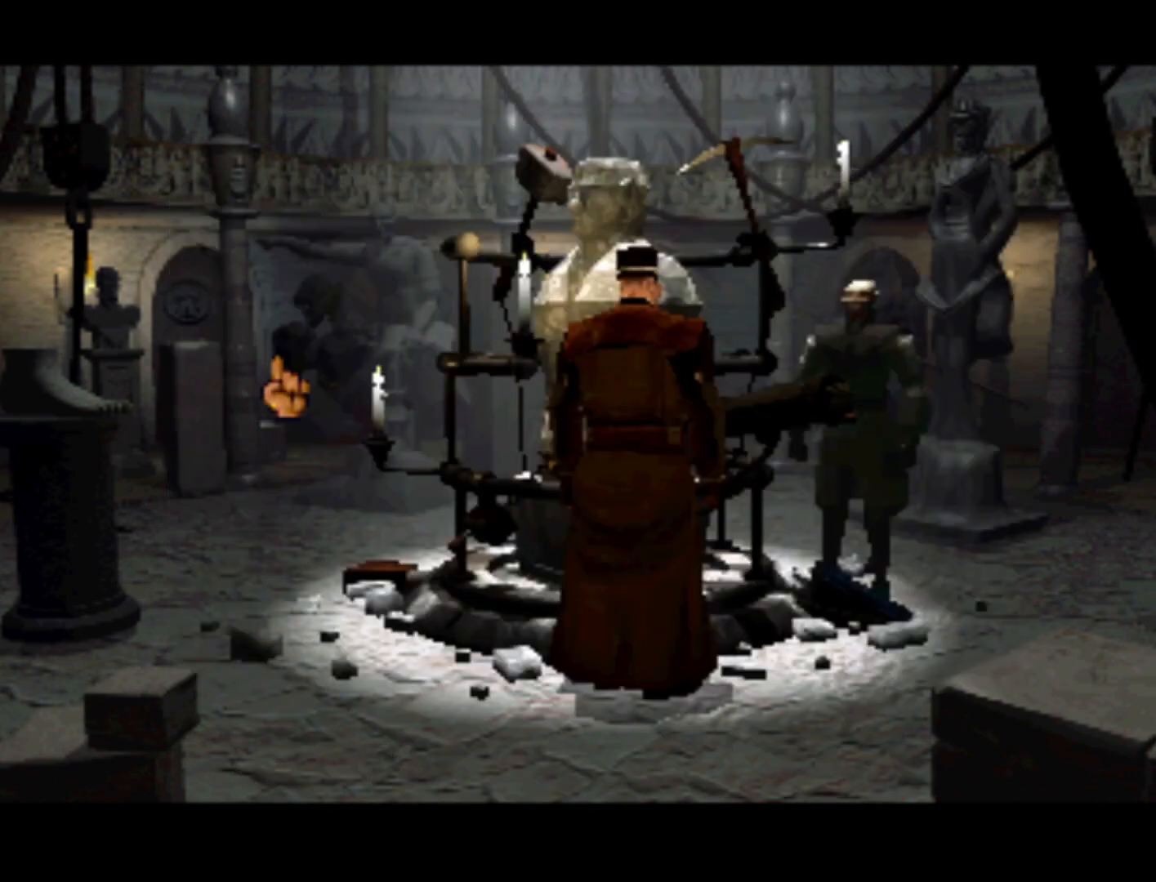
{"buttons": ["DPAD_RIGHT"], "left_stick": "center", "right_stick": "center", "events": [[83, "DPAD_RIGHT", "down"], [250, "DPAD_RIGHT", "up"], [283, "DPAD_UP", "down"], [450, "DPAD_UP", "up"], [467, "DPAD_RIGHT", "down"]]}
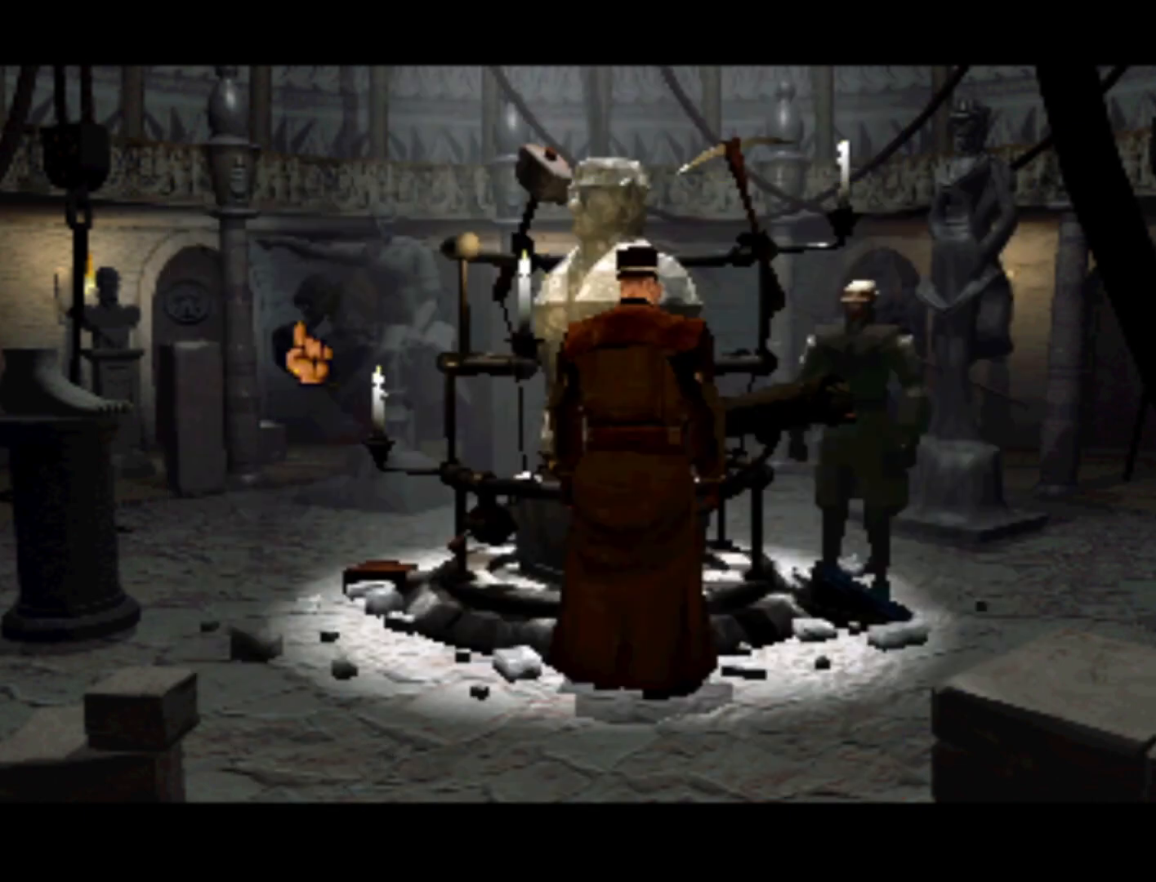
{"buttons": ["DPAD_RIGHT"], "left_stick": "center", "right_stick": "center", "events": [[83, "DPAD_RIGHT", "up"], [383, "DPAD_RIGHT", "down"]]}
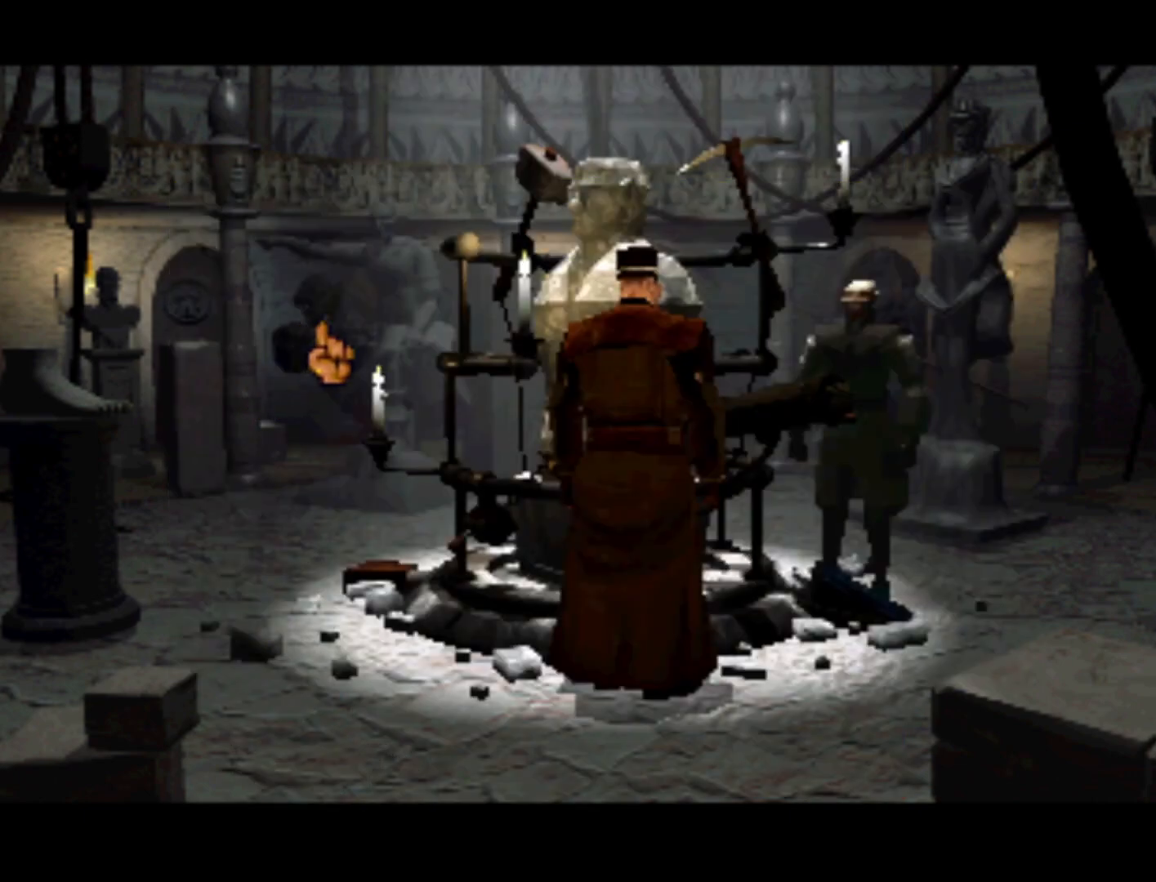
{"buttons": ["DPAD_LEFT"], "left_stick": "center", "right_stick": "center", "events": [[50, "DPAD_UP", "down"], [83, "DPAD_RIGHT", "up"], [133, "DPAD_LEFT", "down"], [267, "DPAD_UP", "up"]]}
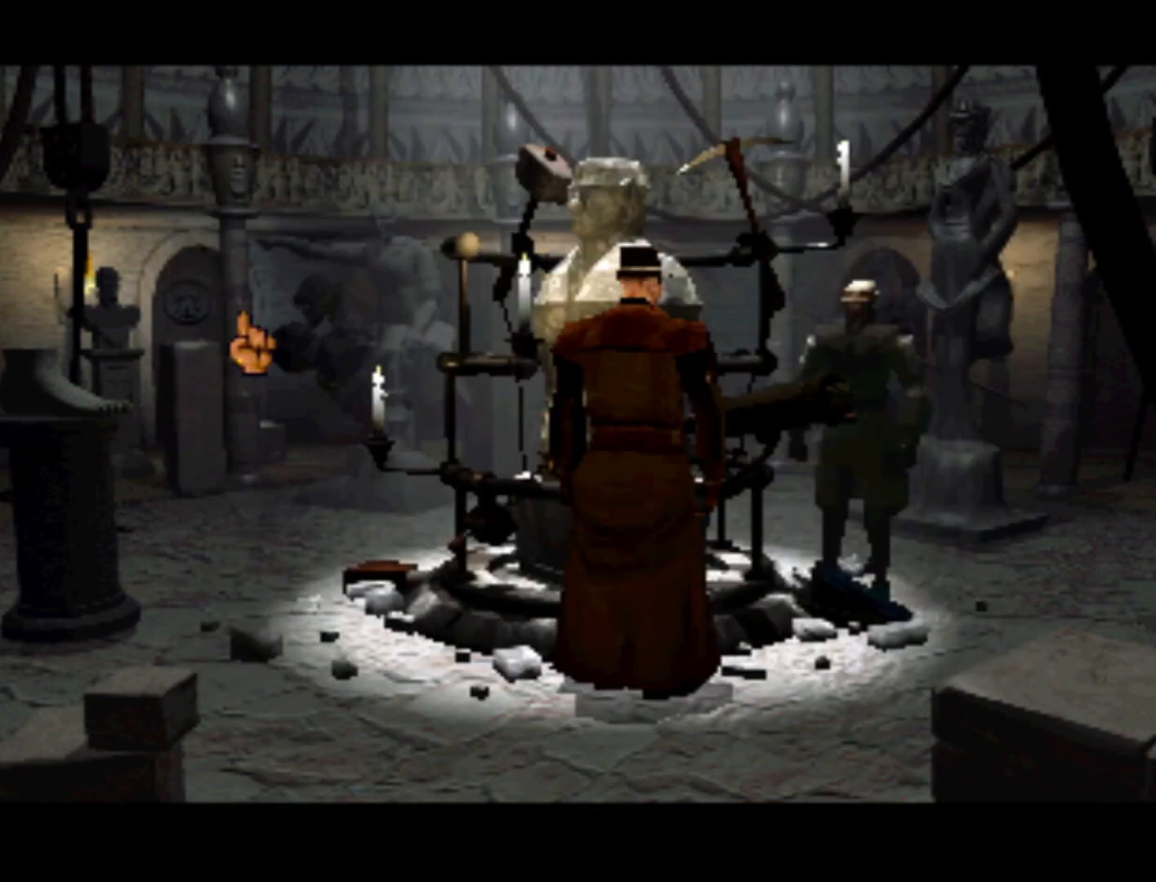
{"buttons": [], "left_stick": "center", "right_stick": "center", "events": [[417, "DPAD_LEFT", "up"]]}
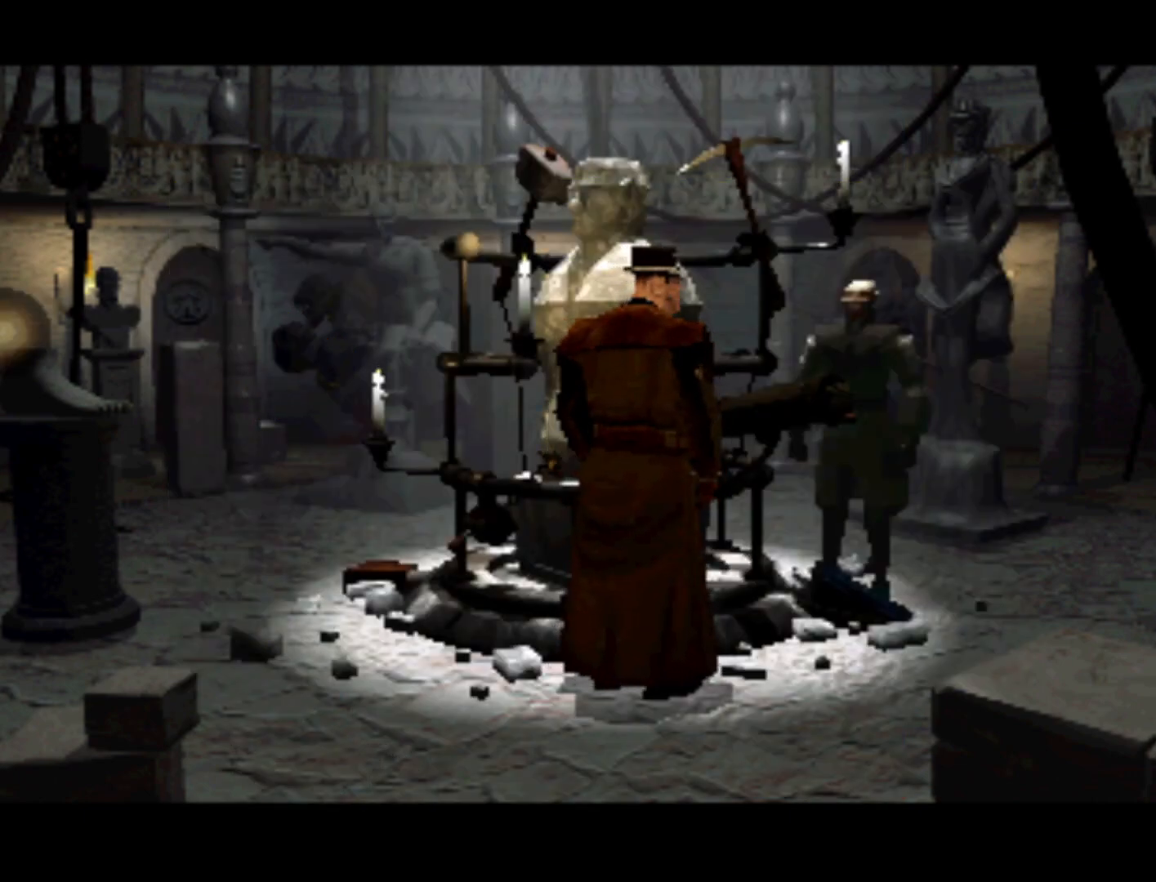
{"buttons": ["DPAD_DOWN"], "left_stick": "center", "right_stick": "center", "events": [[117, "DPAD_DOWN", "down"]]}
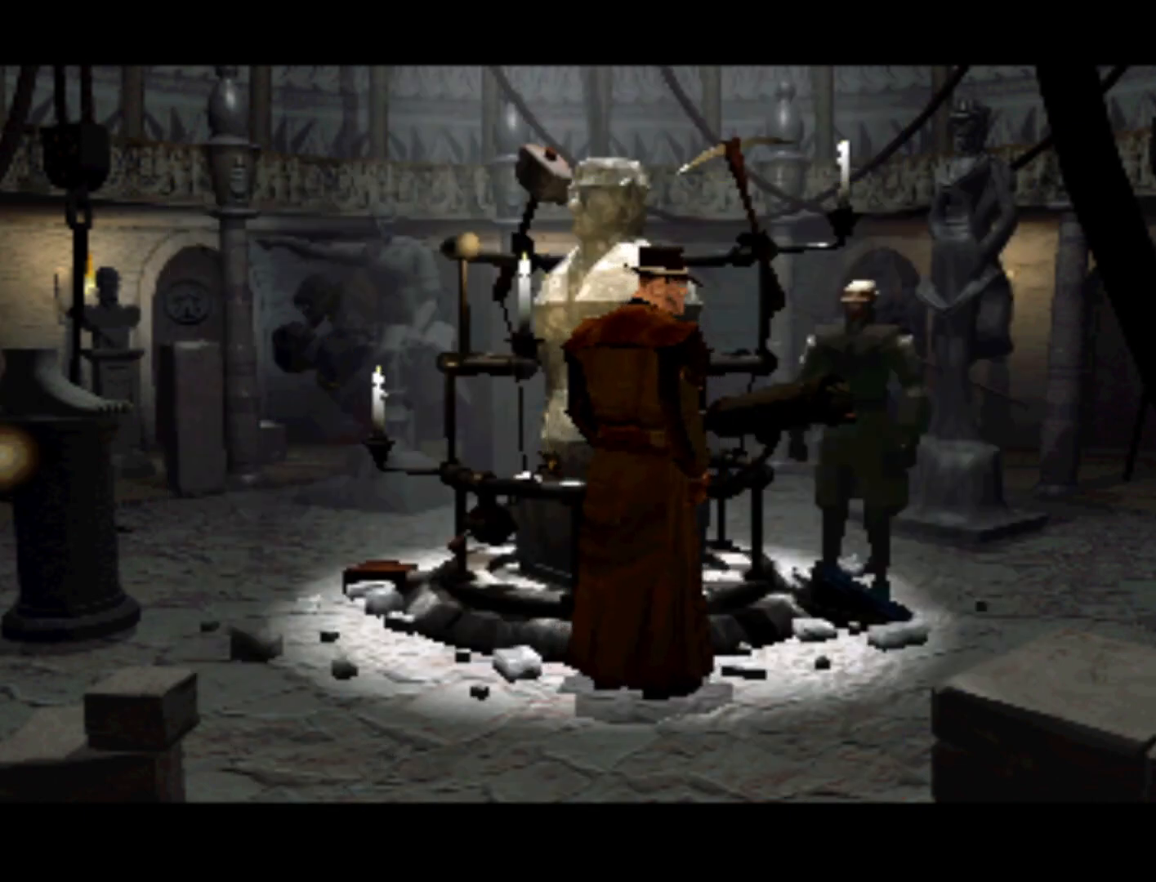
{"buttons": ["DPAD_DOWN"], "left_stick": "center", "right_stick": "center", "events": []}
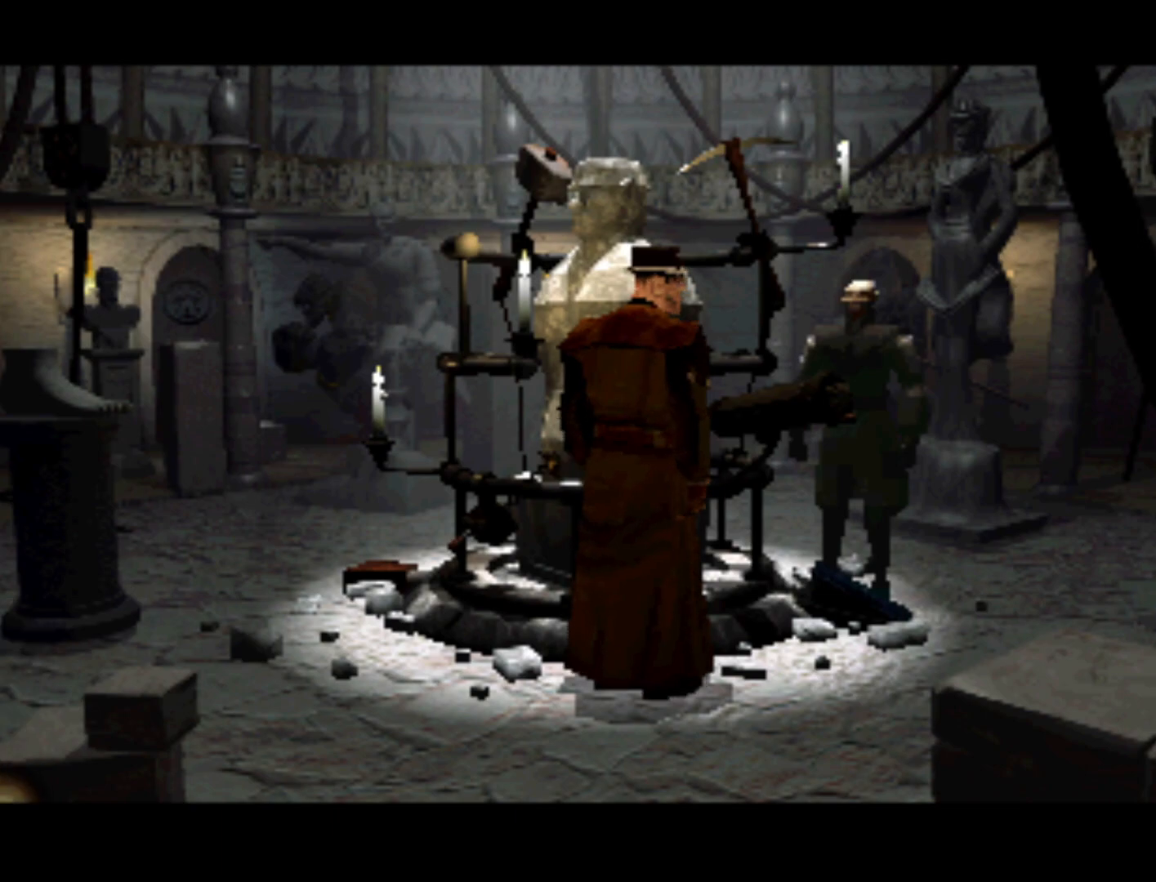
{"buttons": ["DPAD_RIGHT"], "left_stick": "center", "right_stick": "center", "events": [[17, "DPAD_DOWN", "up"], [17, "DPAD_RIGHT", "down"]]}
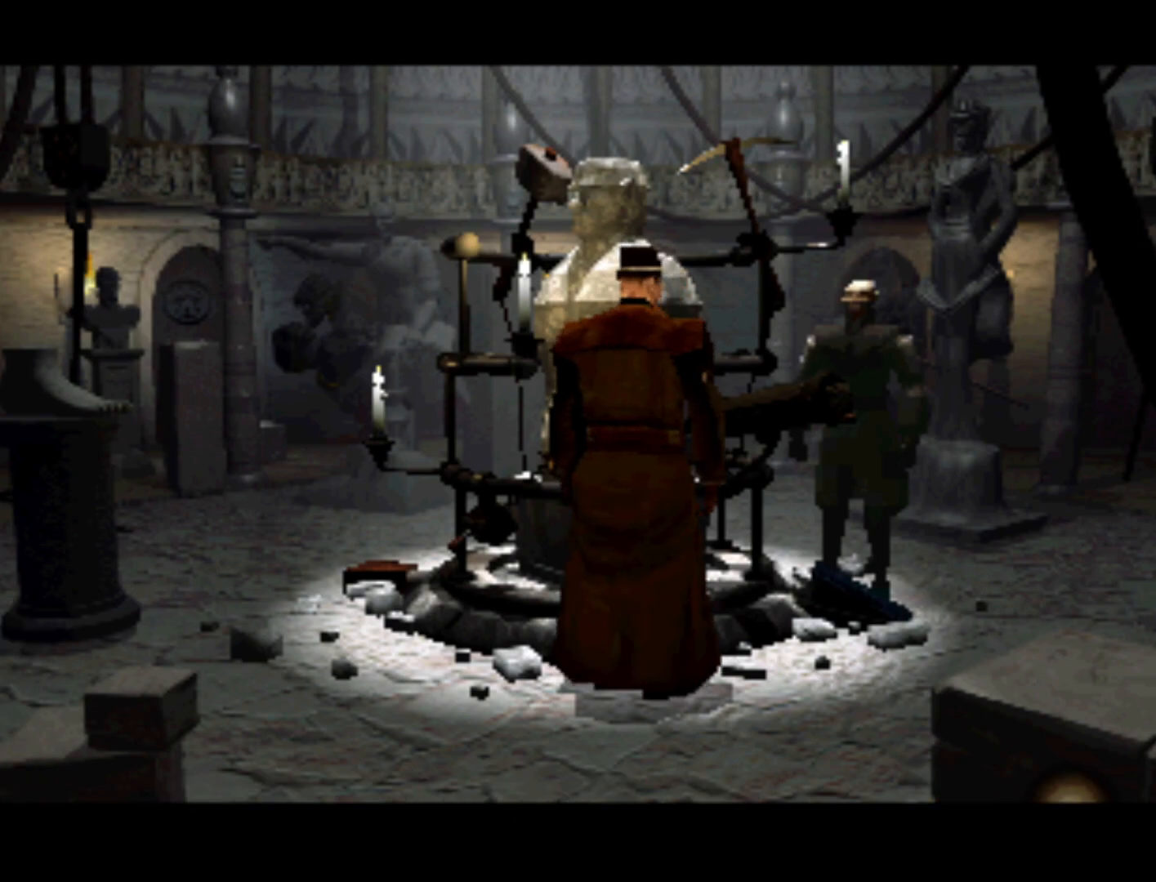
{"buttons": ["DPAD_UP"], "left_stick": "center", "right_stick": "center", "events": [[233, "DPAD_RIGHT", "up"], [300, "DPAD_UP", "down"]]}
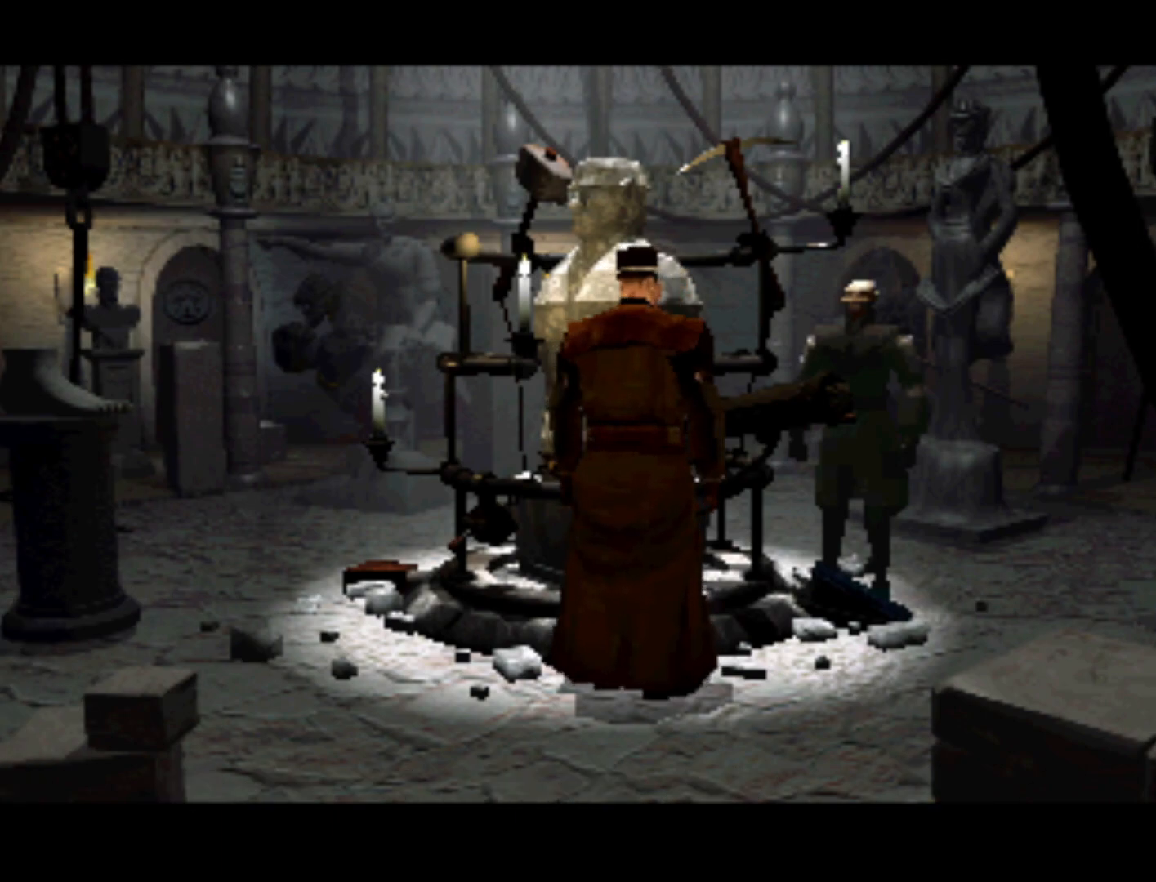
{"buttons": ["DPAD_UP"], "left_stick": "center", "right_stick": "center", "events": []}
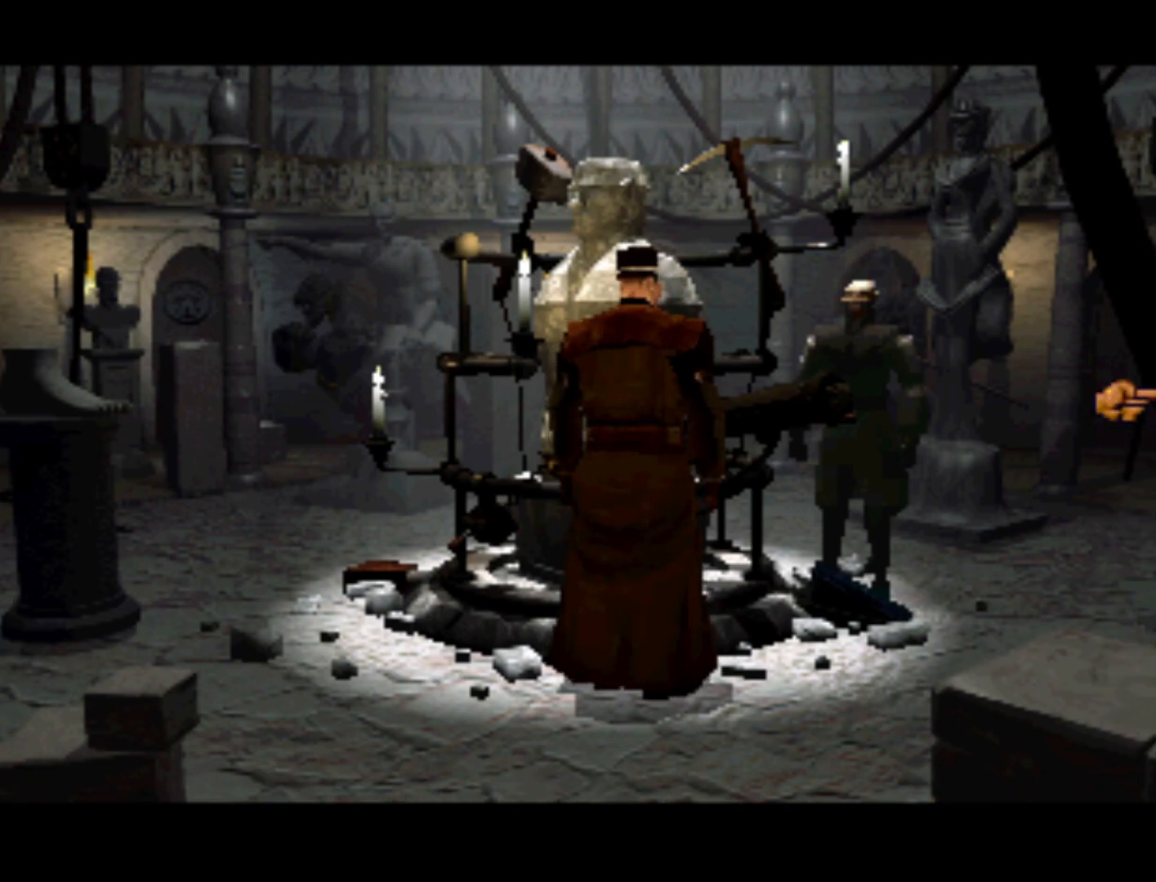
{"buttons": ["DPAD_LEFT"], "left_stick": "center", "right_stick": "center", "events": [[183, "DPAD_UP", "up"], [500, "DPAD_LEFT", "down"]]}
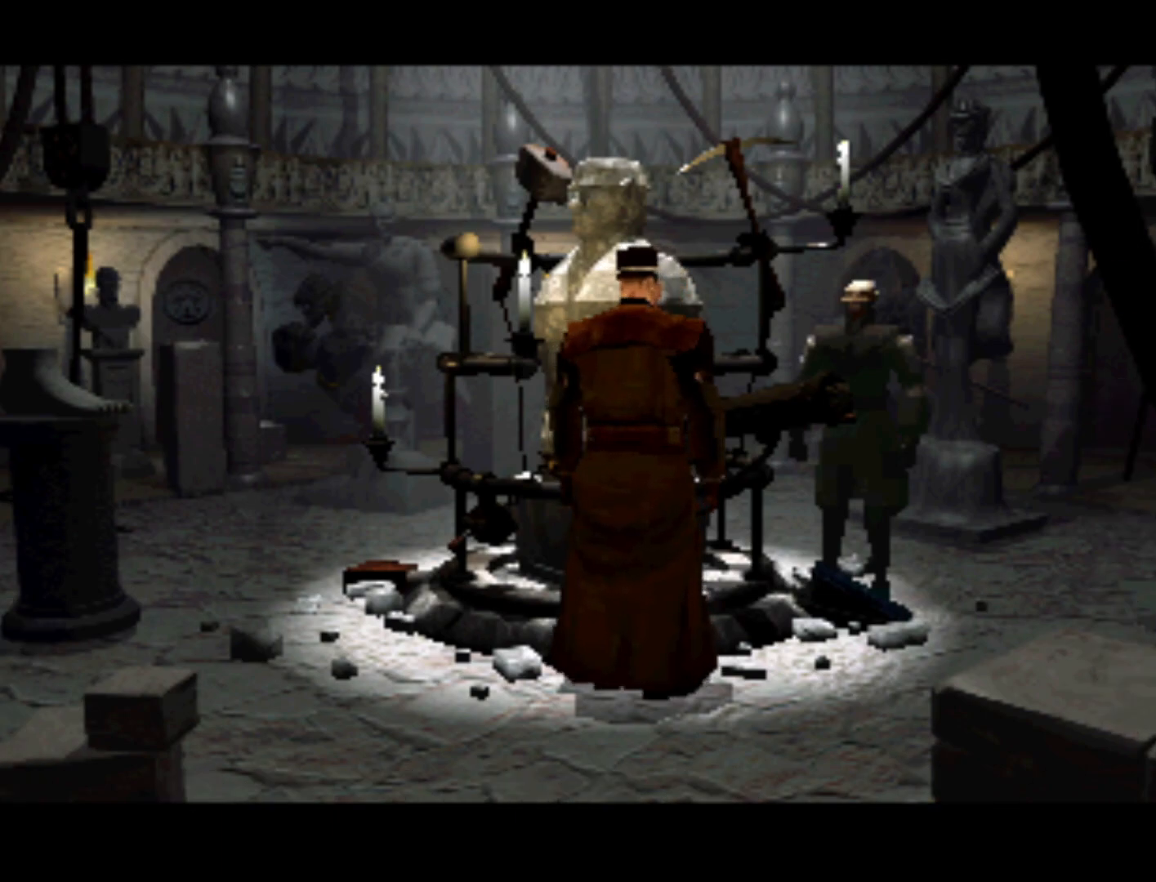
{"buttons": ["DPAD_DOWN", "DPAD_LEFT"], "left_stick": "center", "right_stick": "center", "events": [[300, "DPAD_DOWN", "down"]]}
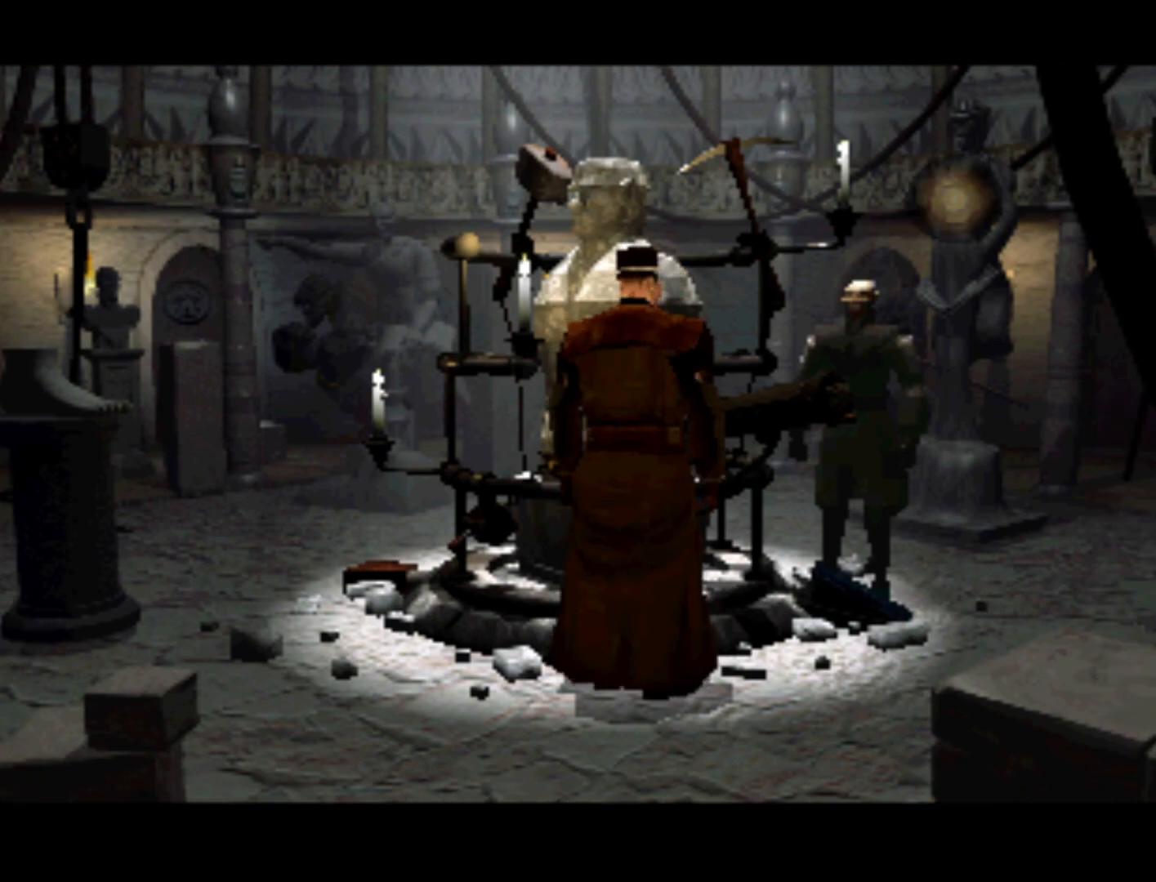
{"buttons": ["DPAD_LEFT"], "left_stick": "center", "right_stick": "center", "events": [[67, "DPAD_DOWN", "up"]]}
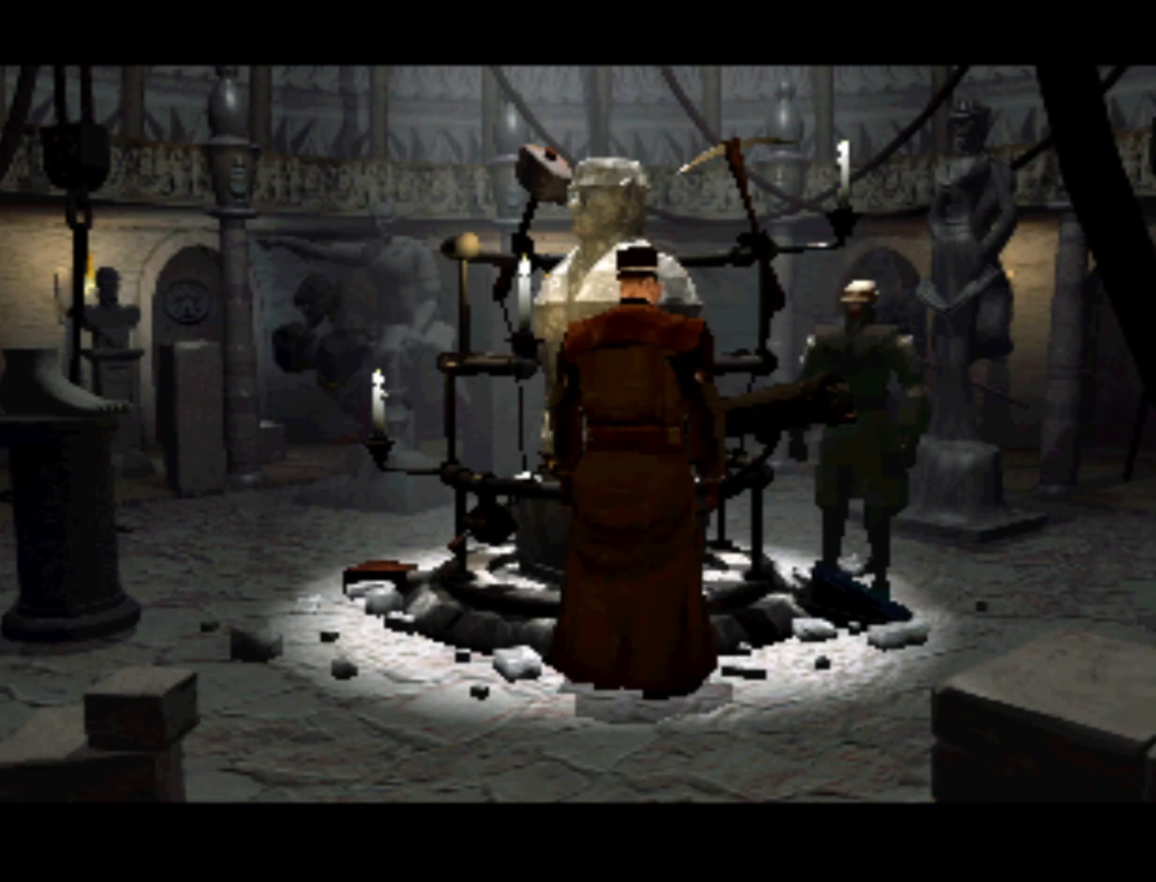
{"buttons": ["DPAD_RIGHT"], "left_stick": "center", "right_stick": "center", "events": [[17, "DPAD_LEFT", "up"], [117, "DPAD_RIGHT", "down"]]}
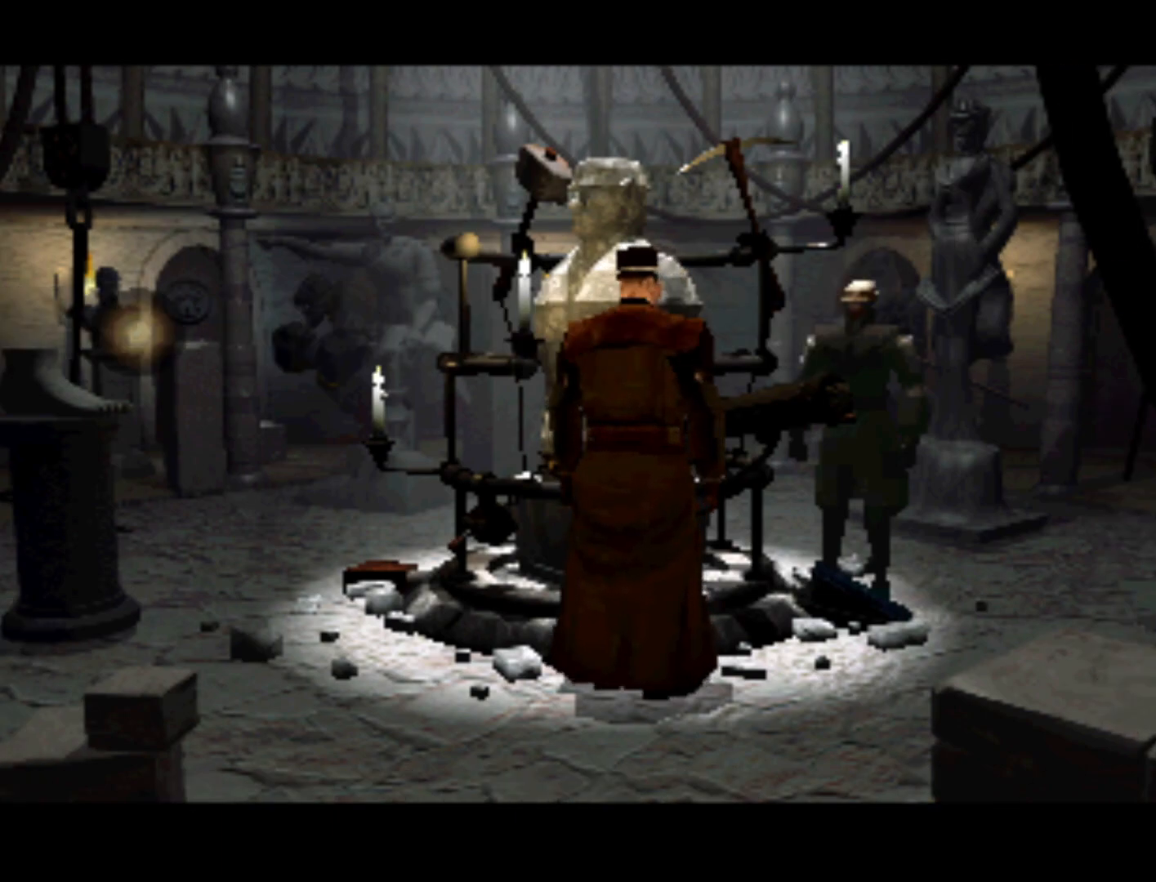
{"buttons": ["DPAD_LEFT"], "left_stick": "center", "right_stick": "center", "events": [[367, "DPAD_RIGHT", "up"], [483, "DPAD_LEFT", "down"]]}
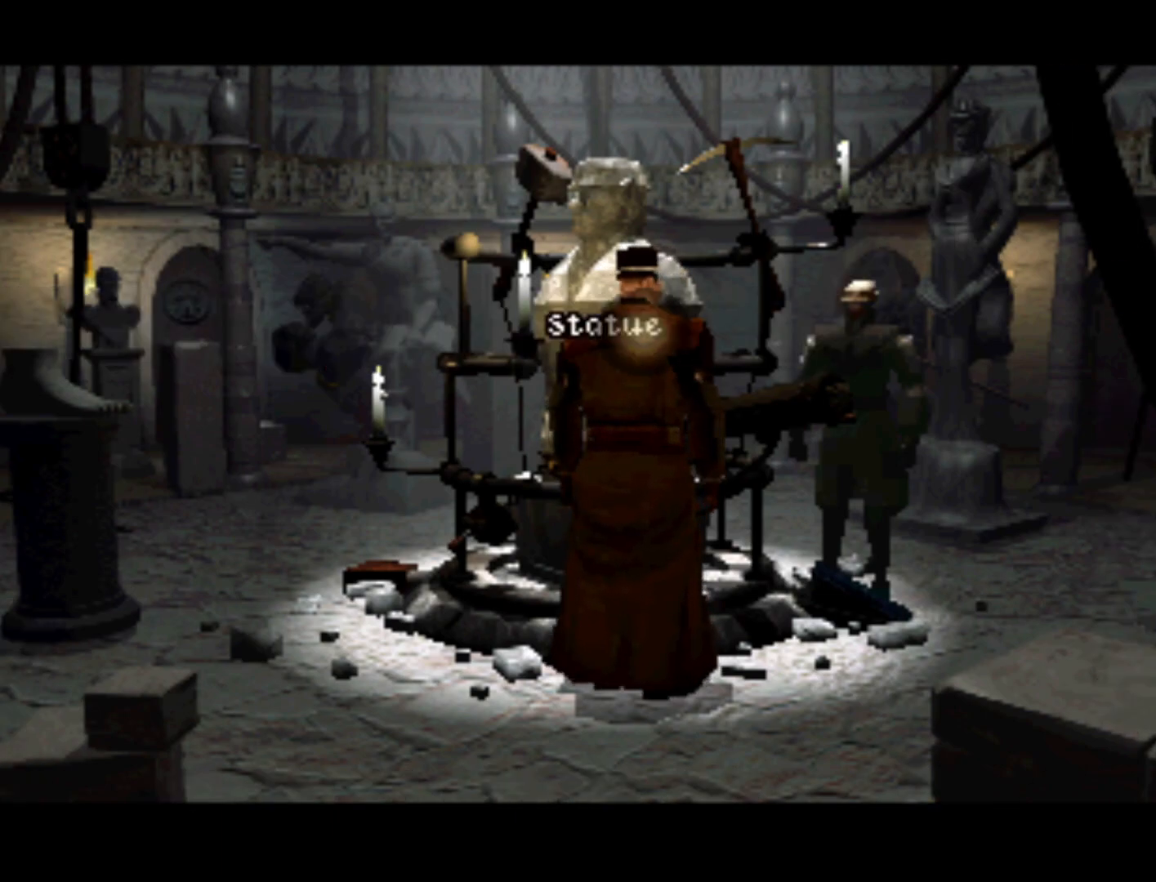
{"buttons": ["DPAD_LEFT"], "left_stick": "center", "right_stick": "center", "events": []}
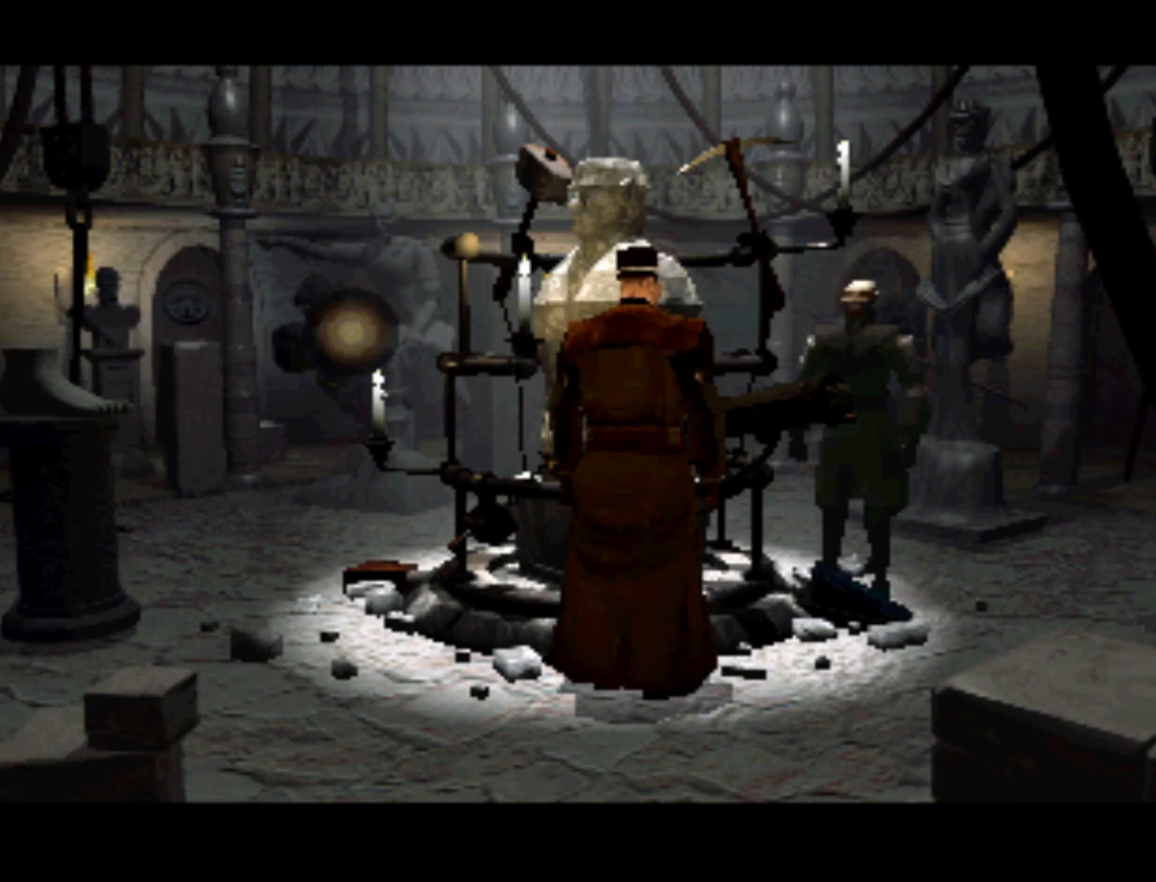
{"buttons": ["DPAD_LEFT"], "left_stick": "center", "right_stick": "center", "events": [[17, "DPAD_LEFT", "up"], [350, "DPAD_LEFT", "down"]]}
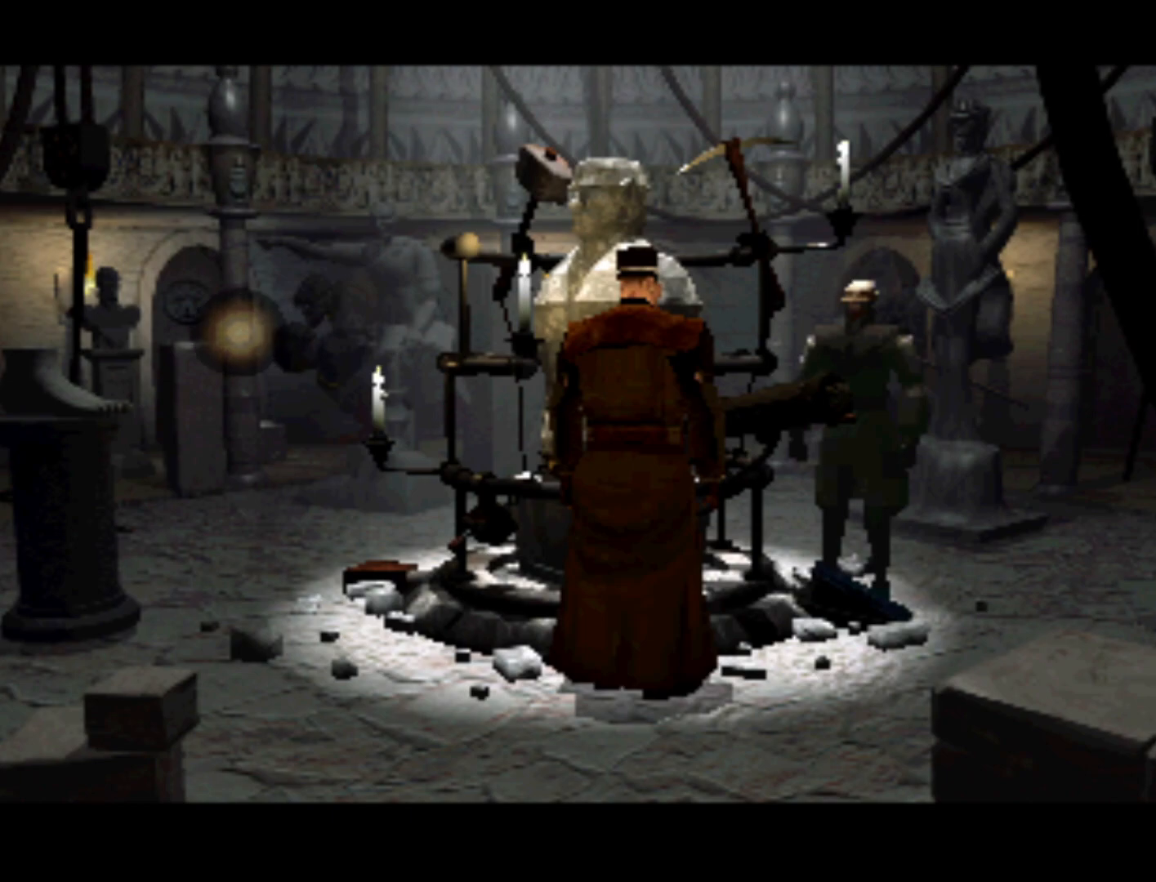
{"buttons": ["DPAD_RIGHT"], "left_stick": "center", "right_stick": "center", "events": [[33, "DPAD_LEFT", "up"], [433, "DPAD_RIGHT", "down"]]}
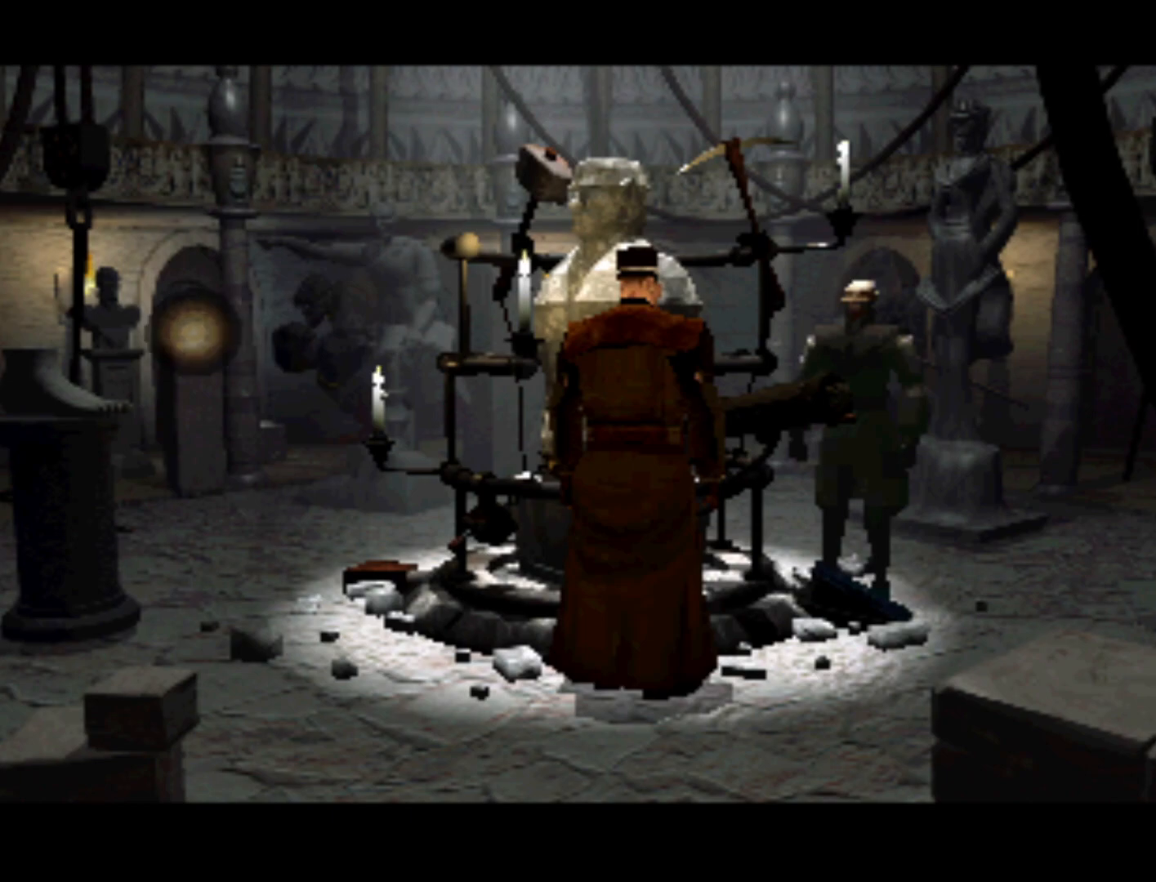
{"buttons": [], "left_stick": "center", "right_stick": "center", "events": [[167, "DPAD_RIGHT", "up"]]}
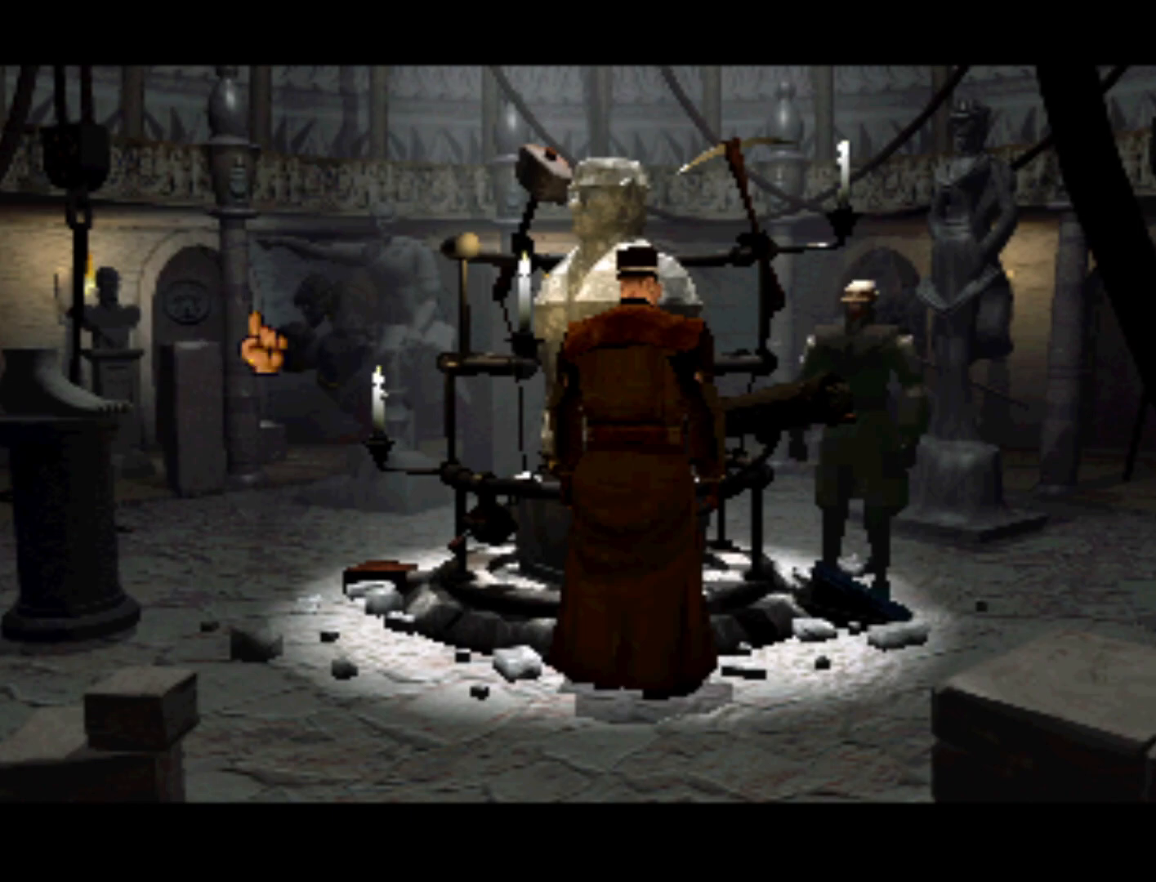
{"buttons": [], "left_stick": "center", "right_stick": "center", "events": [[383, "SQUARE", "down"], [500, "SQUARE", "up"]]}
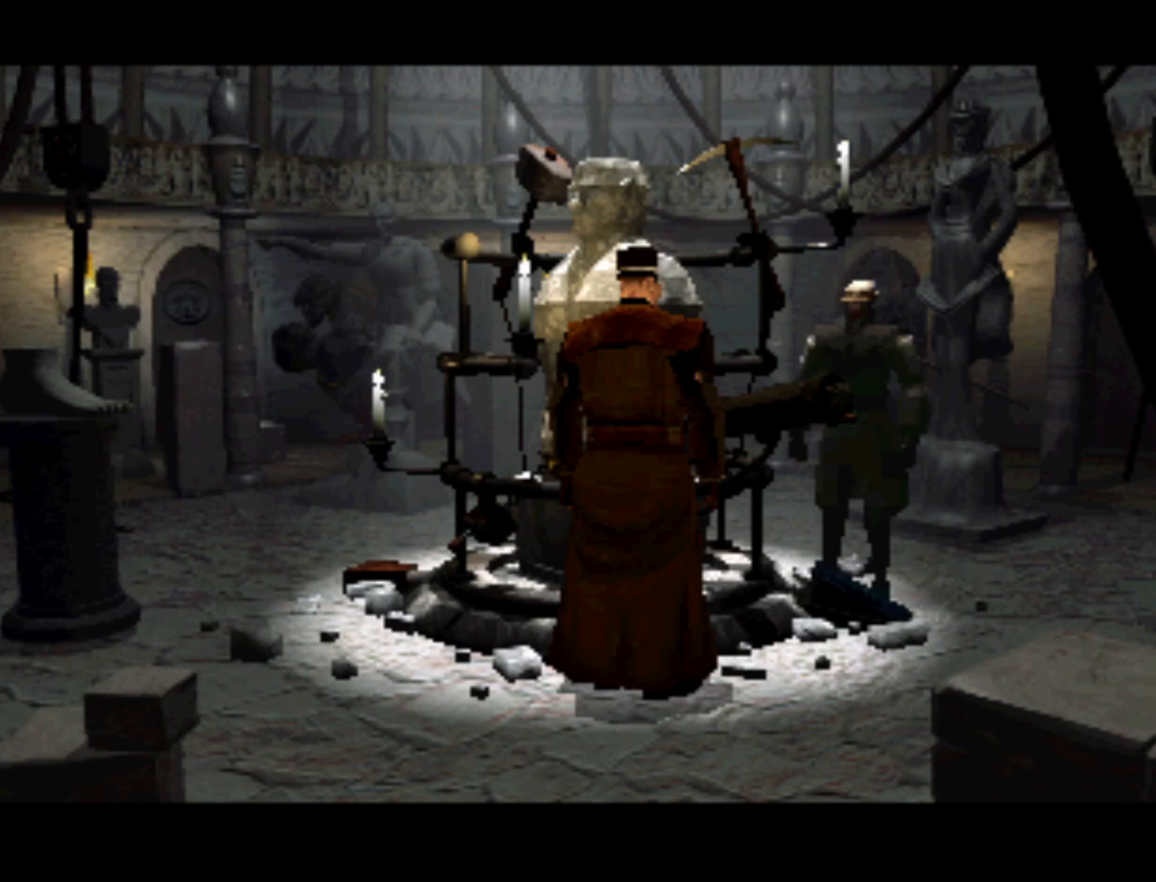
{"buttons": [], "left_stick": "center", "right_stick": "center", "events": []}
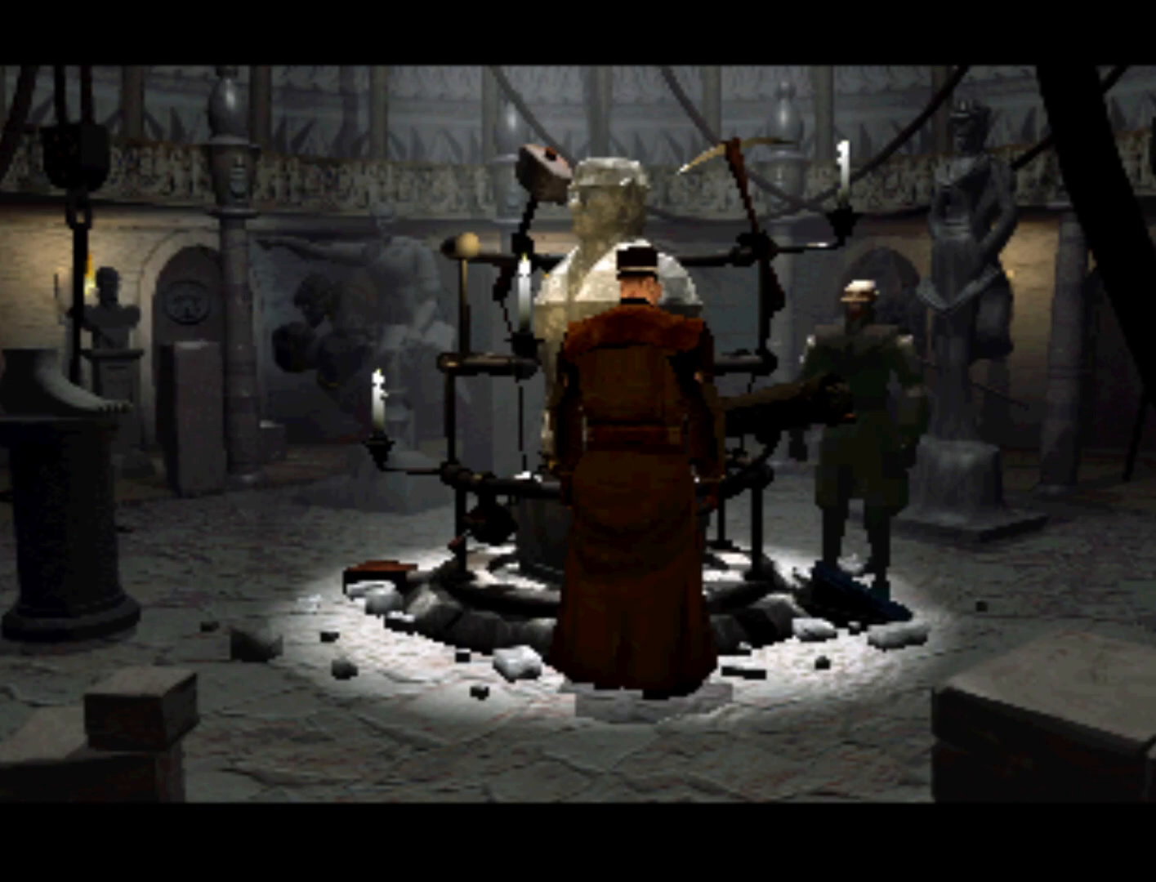
{"buttons": [], "left_stick": "center", "right_stick": "center", "events": []}
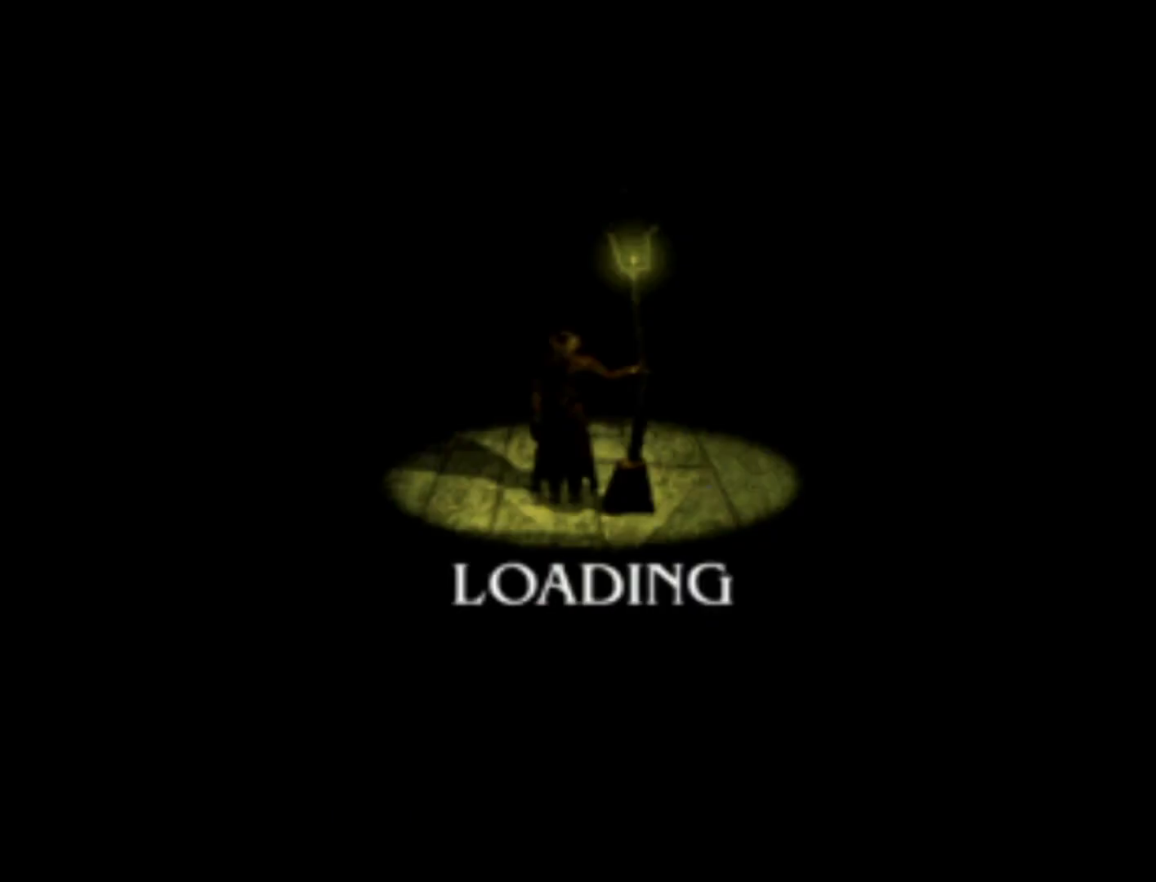
{"buttons": [], "left_stick": "center", "right_stick": "center", "events": []}
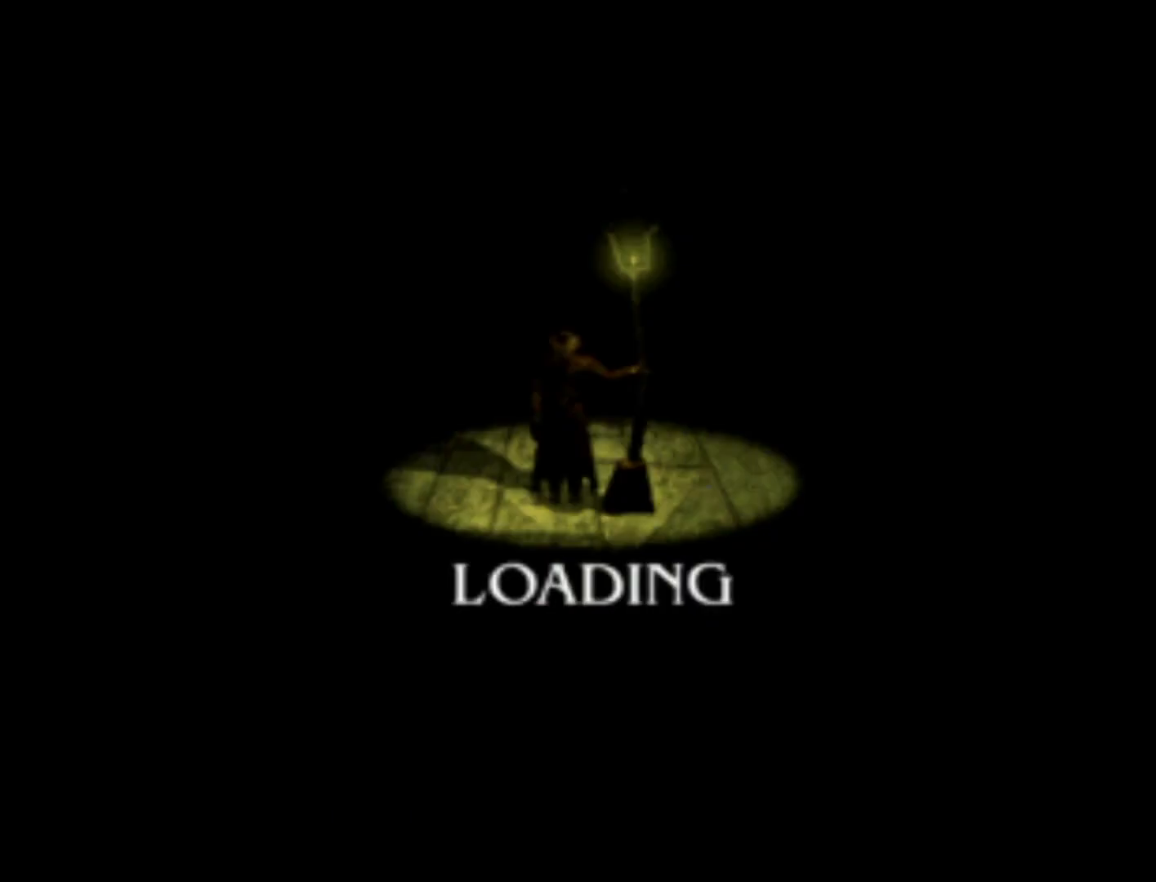
{"buttons": [], "left_stick": "center", "right_stick": "center", "events": []}
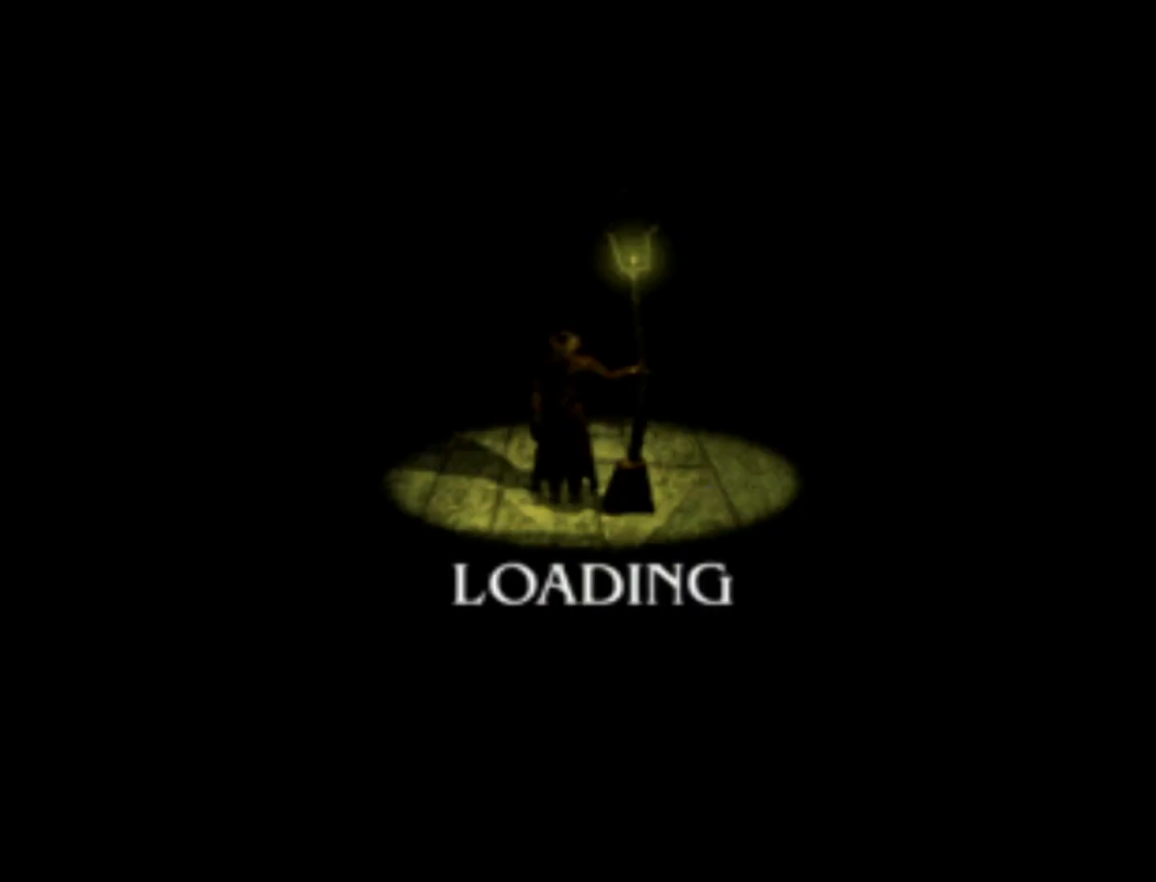
{"buttons": [], "left_stick": "center", "right_stick": "center", "events": []}
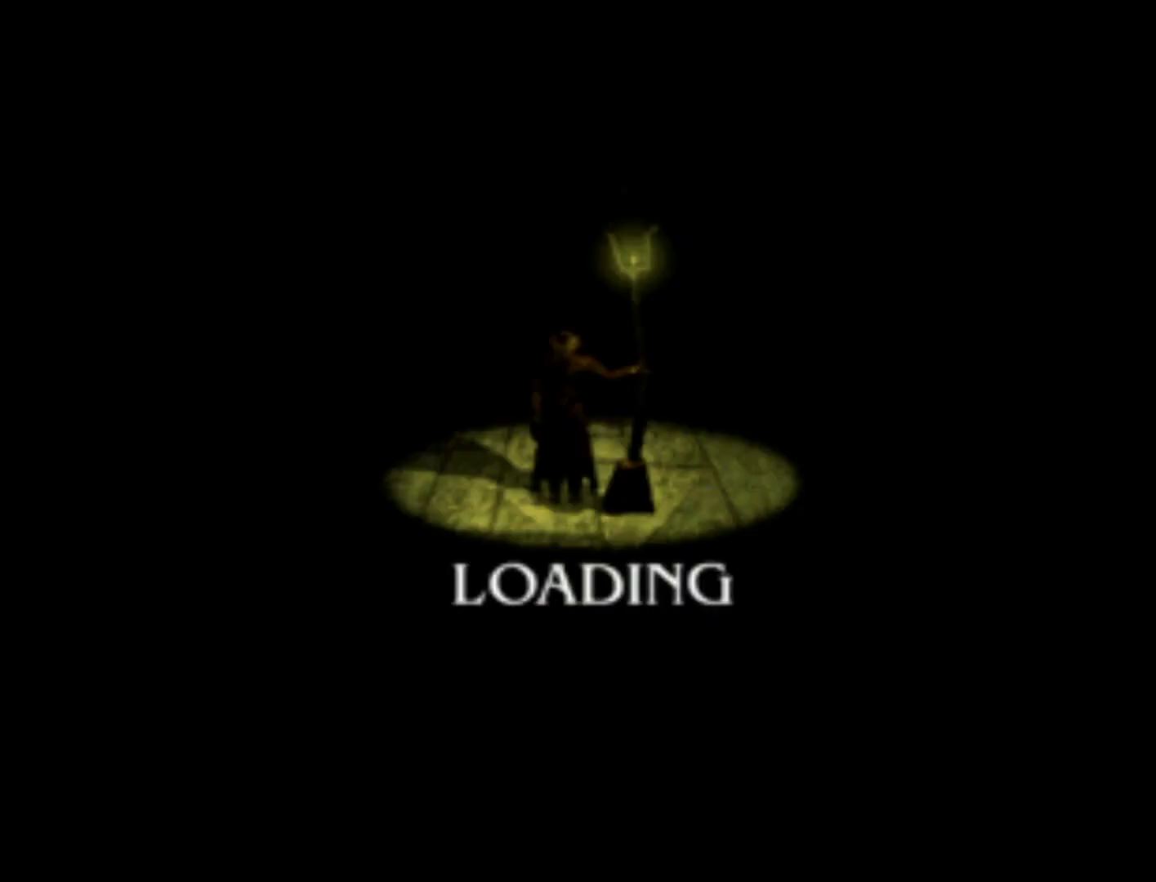
{"buttons": [], "left_stick": "center", "right_stick": "center", "events": []}
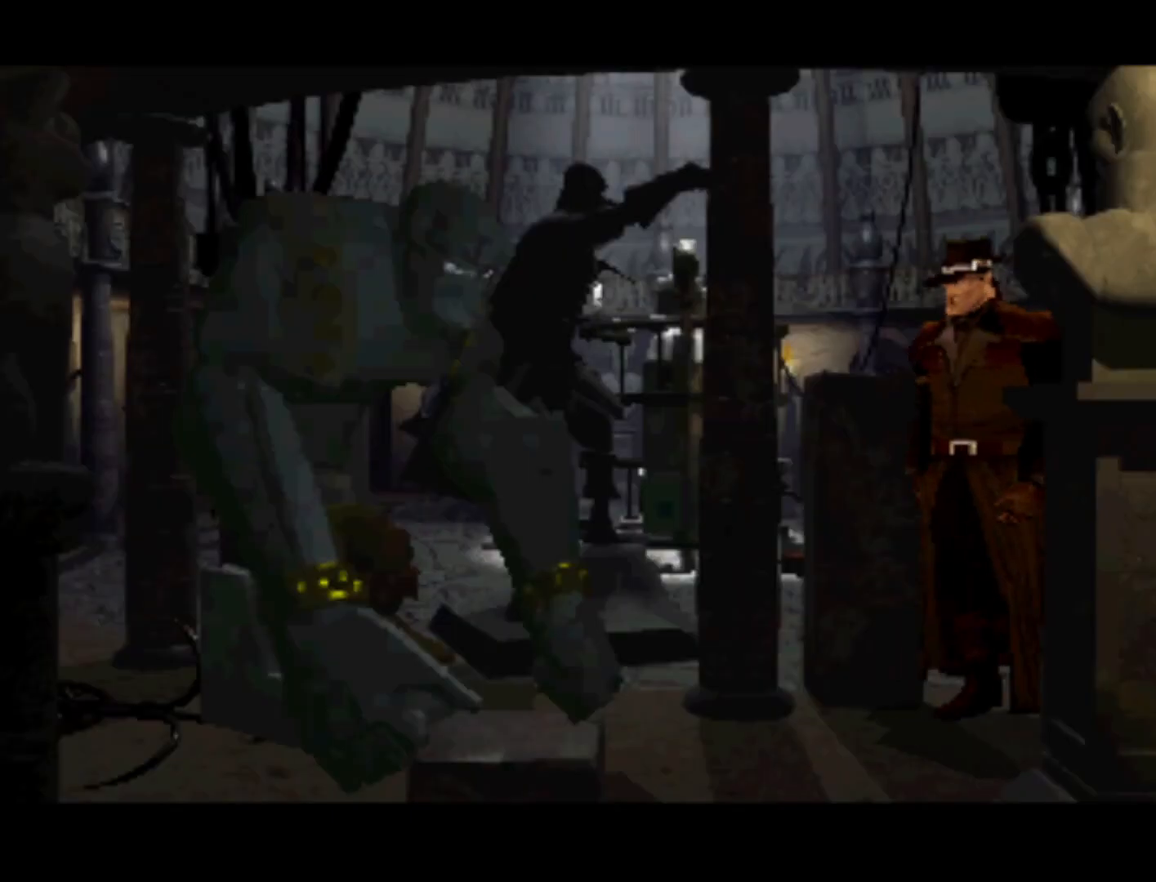
{"buttons": [], "left_stick": "center", "right_stick": "center", "events": []}
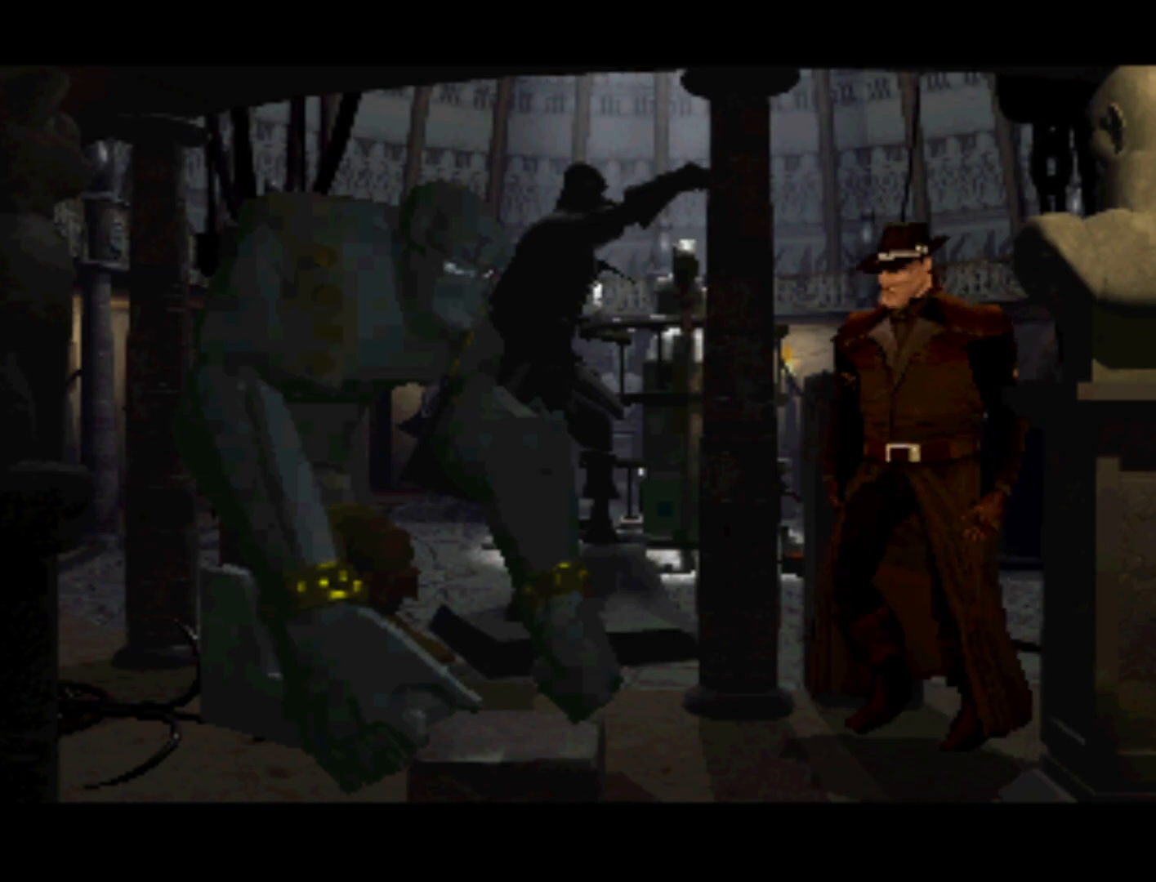
{"buttons": [], "left_stick": "center", "right_stick": "center", "events": []}